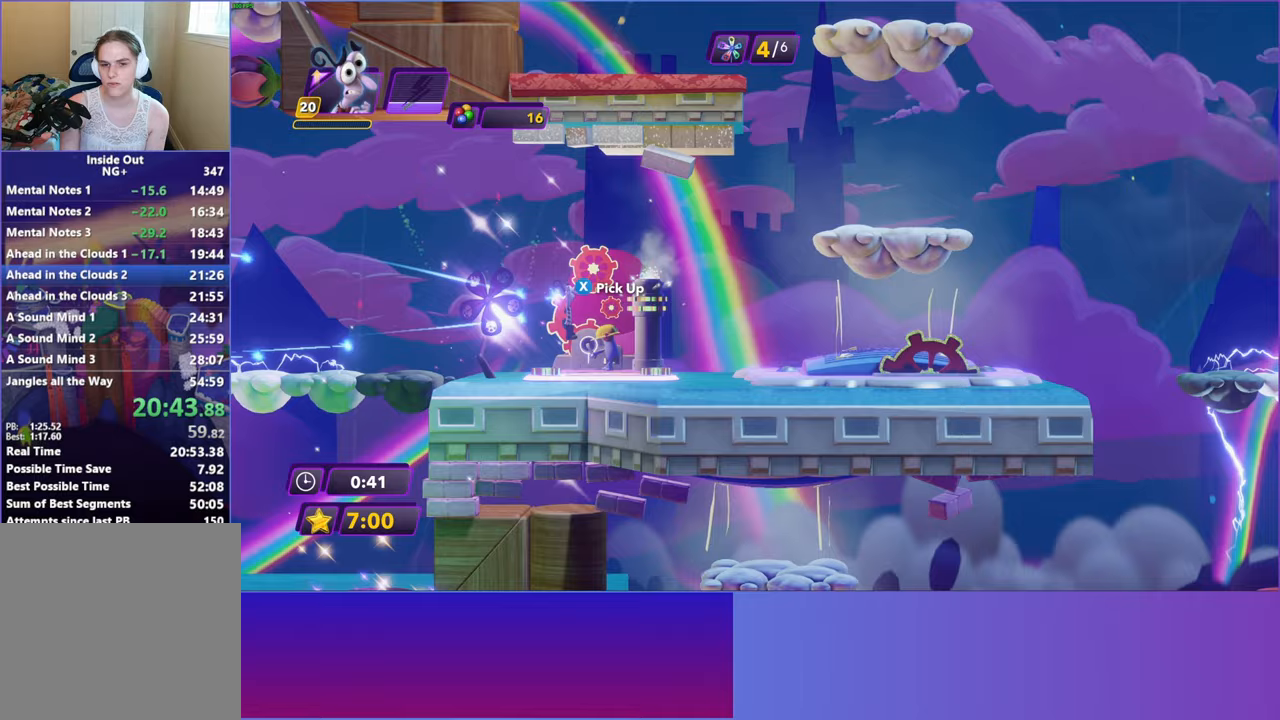
Gameplay with a controller (Xbox layout); each line is a JSON object with the inputs held at the frame after it. "events" lists button and stick changes between this image and that frame as [ms after this image, input, new state], when the widget could be followed in between. Not read: right_stick.
{"buttons": [], "left_stick": "right", "events": [[200, "B", "down"], [250, "B", "up"], [383, "B", "down"], [433, "B", "up"]]}
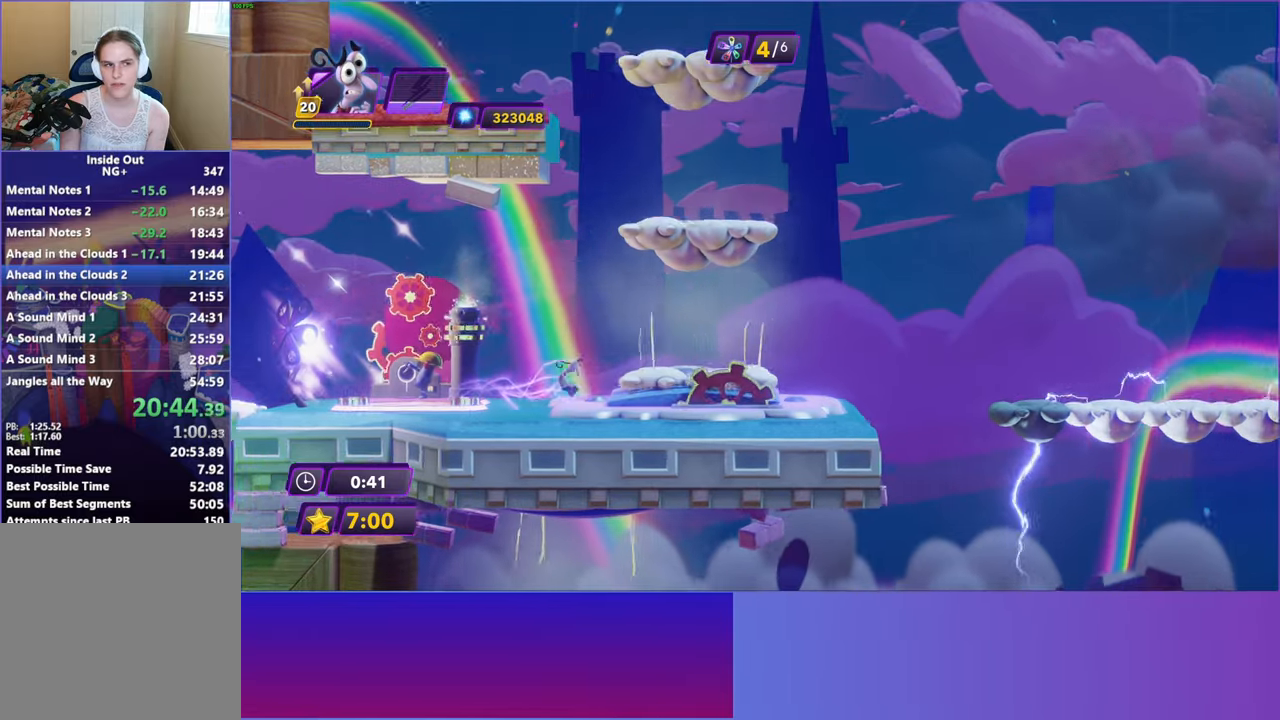
{"buttons": [], "left_stick": "right", "events": [[50, "B", "down"], [83, "B", "up"]]}
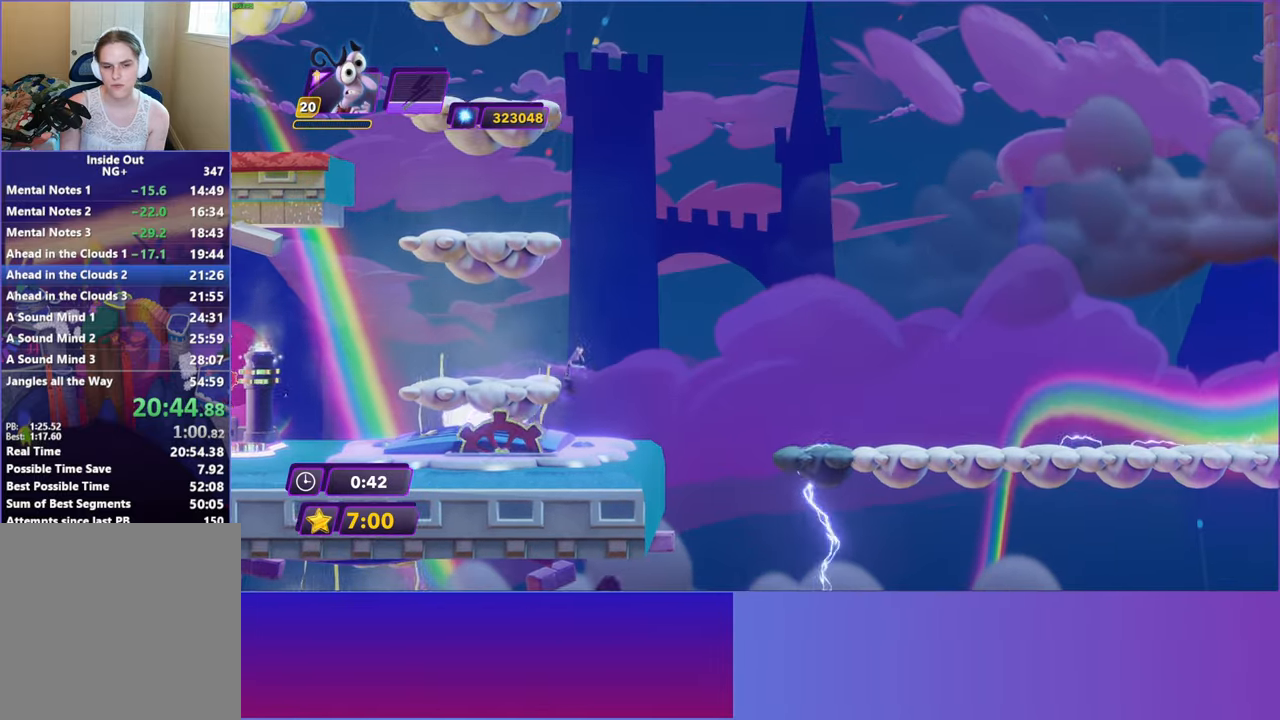
{"buttons": [], "left_stick": "right", "events": [[350, "A", "down"], [500, "A", "up"]]}
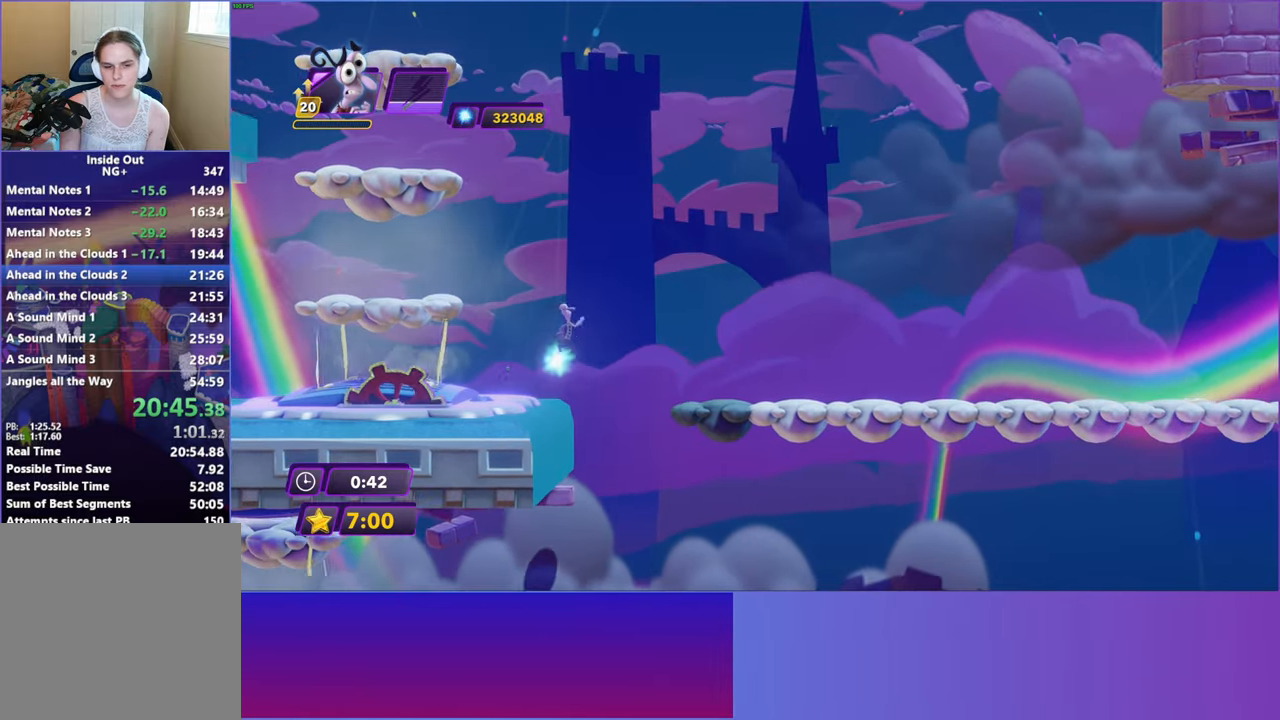
{"buttons": [], "left_stick": "right", "events": [[183, "A", "down"], [267, "A", "up"]]}
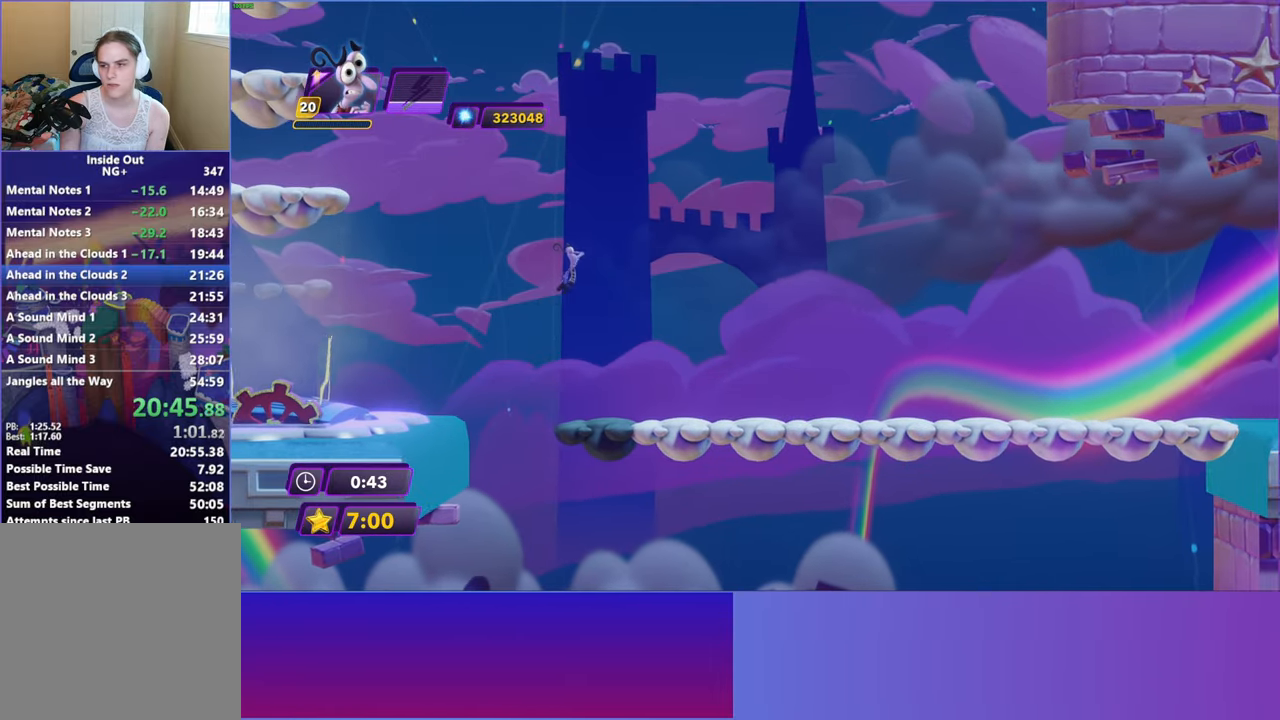
{"buttons": [], "left_stick": "right", "events": []}
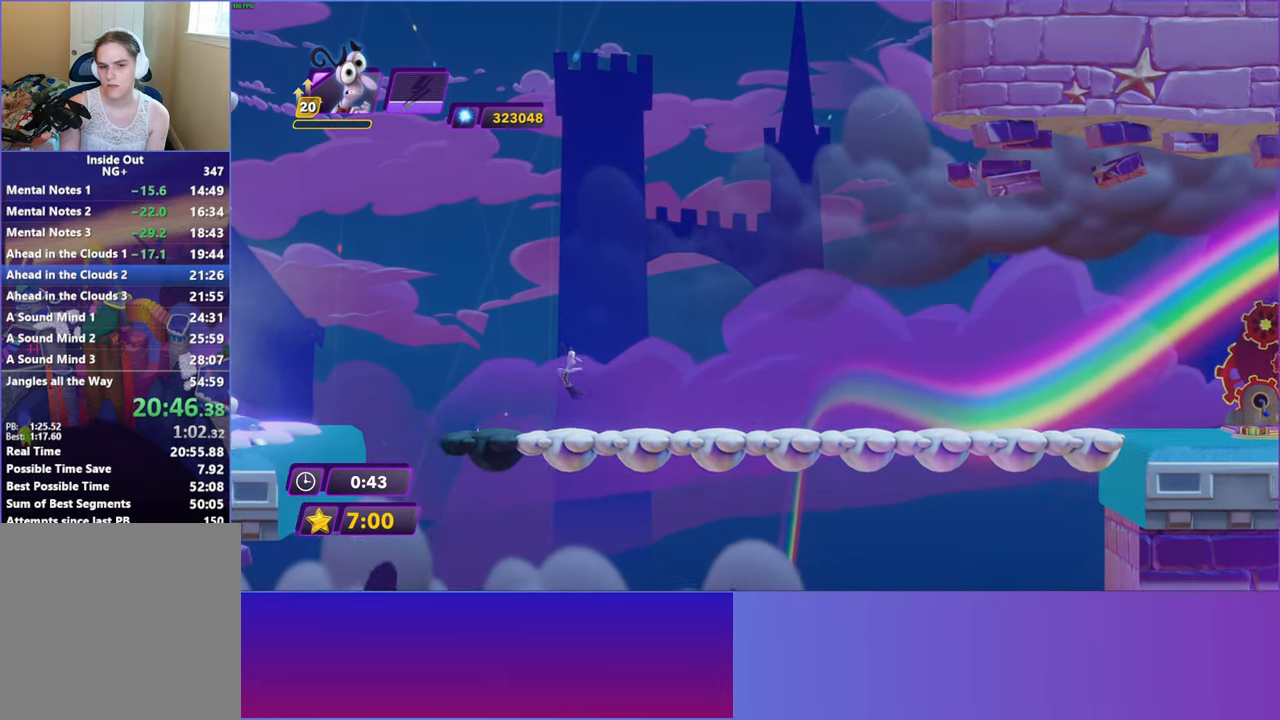
{"buttons": [], "left_stick": "right", "events": [[167, "B", "down"], [233, "B", "up"], [350, "B", "down"], [400, "B", "up"]]}
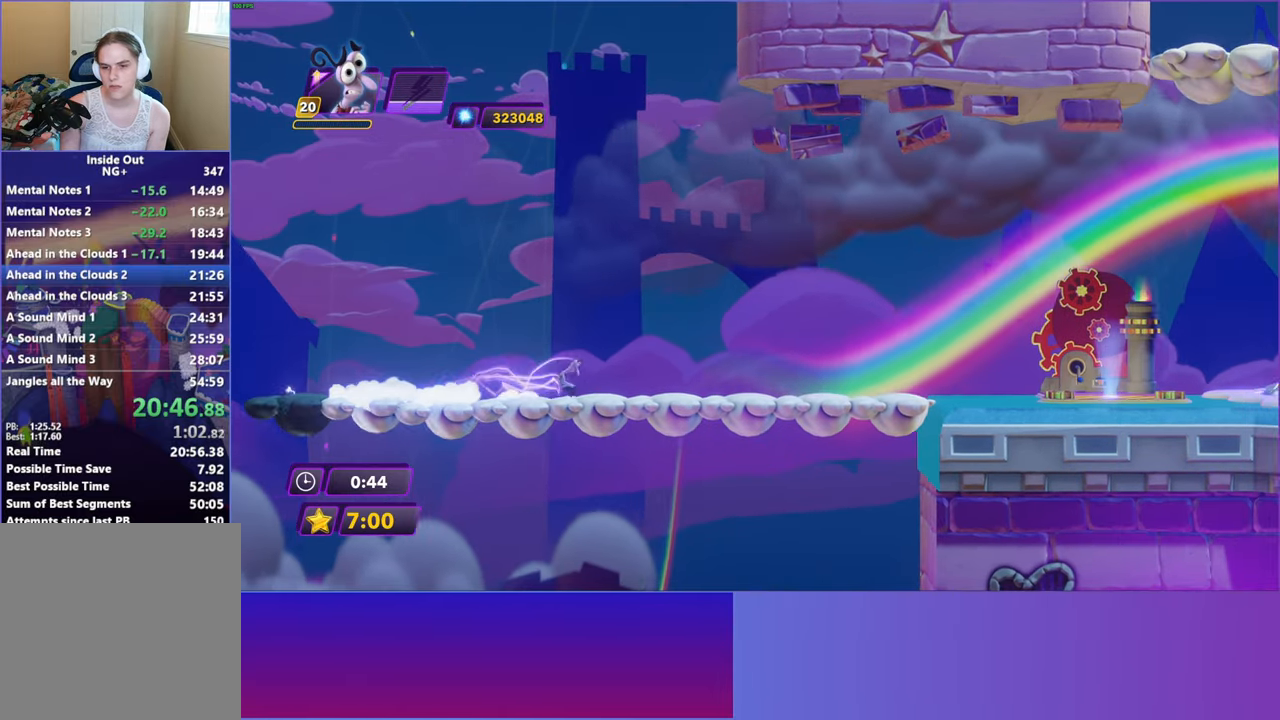
{"buttons": [], "left_stick": "right", "events": [[17, "B", "down"], [83, "B", "up"], [200, "B", "down"], [250, "B", "up"], [367, "B", "down"], [417, "B", "up"]]}
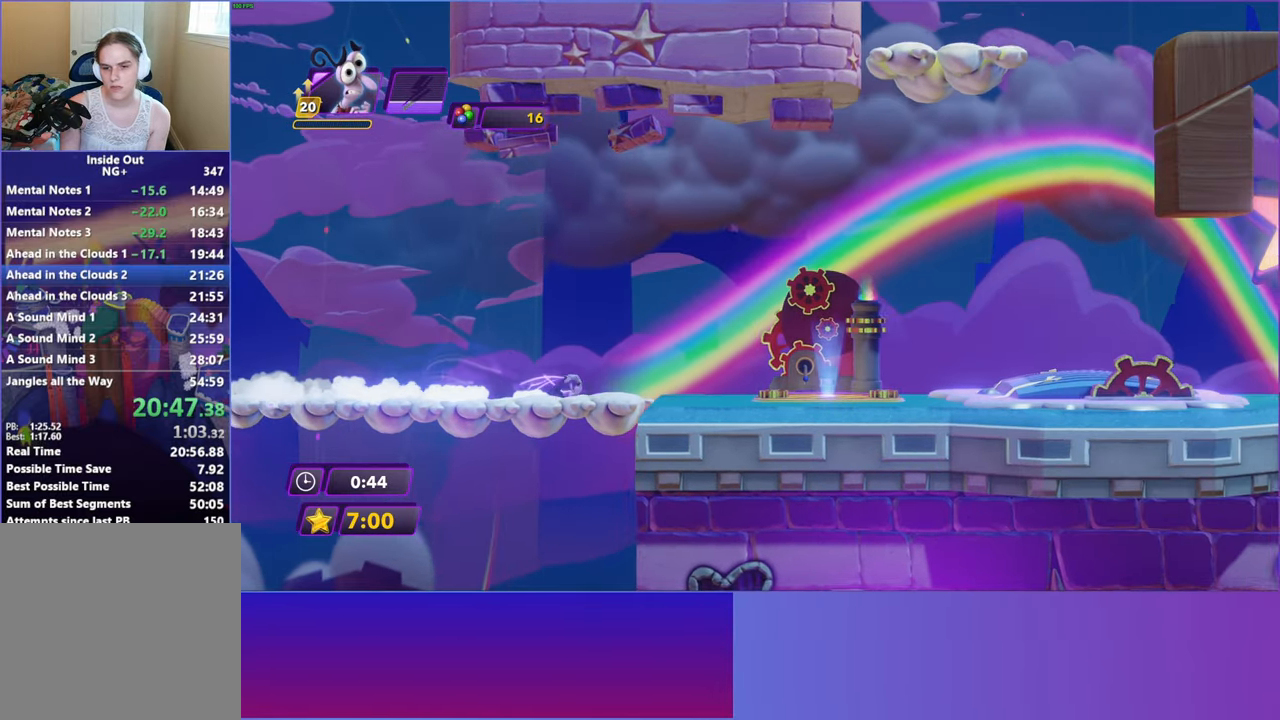
{"buttons": [], "left_stick": "right", "events": [[33, "B", "down"], [100, "B", "up"], [200, "B", "down"], [250, "B", "up"], [367, "B", "down"], [433, "B", "up"]]}
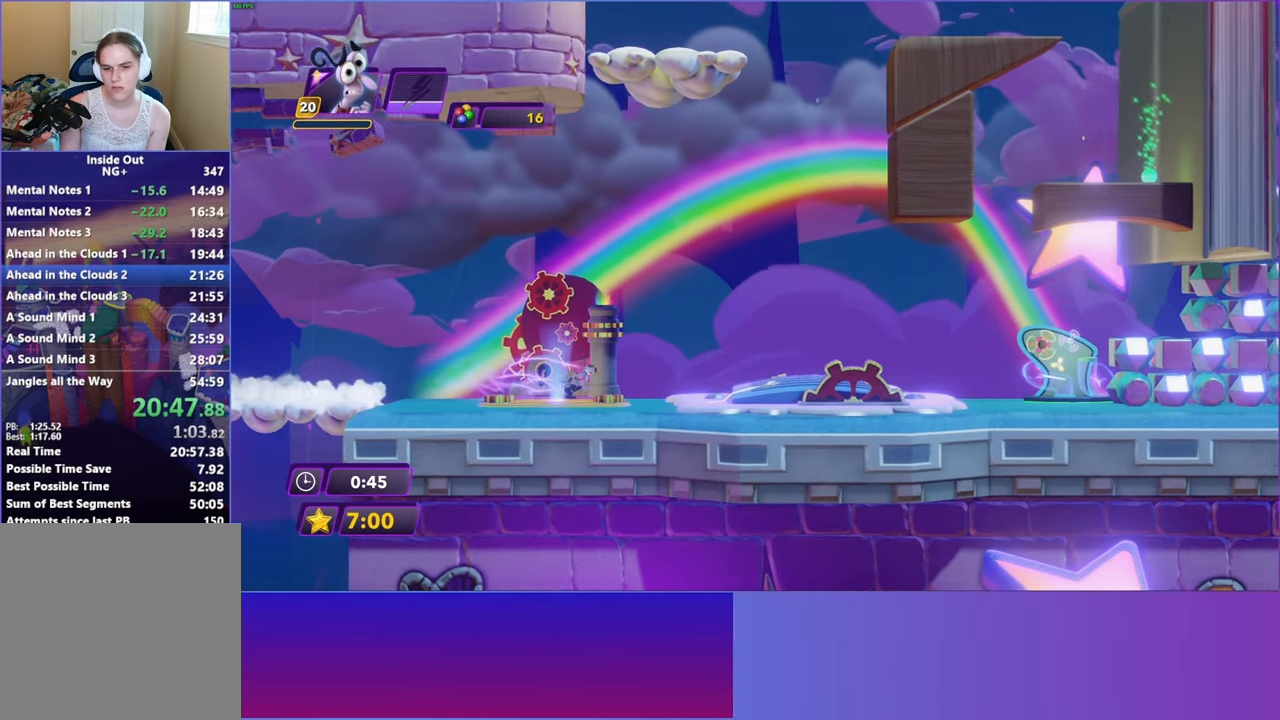
{"buttons": [], "left_stick": "right", "events": [[33, "B", "down"], [117, "B", "up"], [200, "B", "down"], [283, "B", "up"]]}
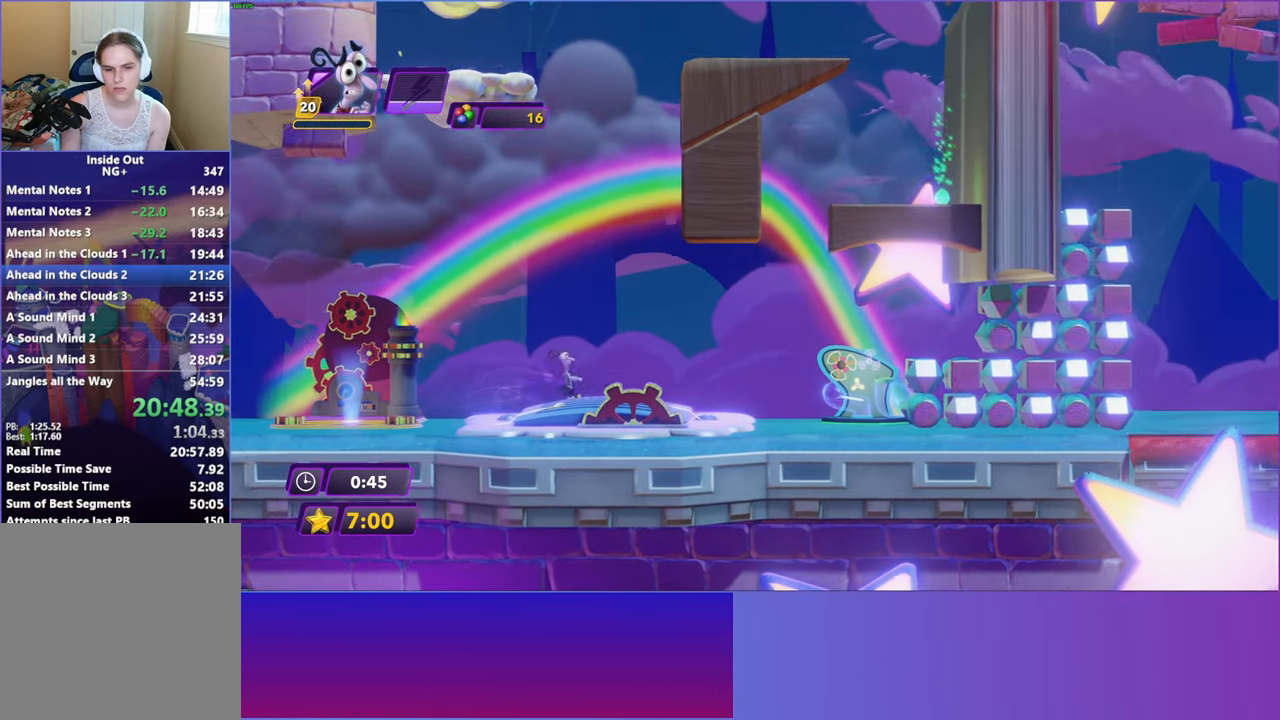
{"buttons": [], "left_stick": "center", "events": [[267, "START", "down"], [383, "START", "up"], [433, "left_stick", "center"]]}
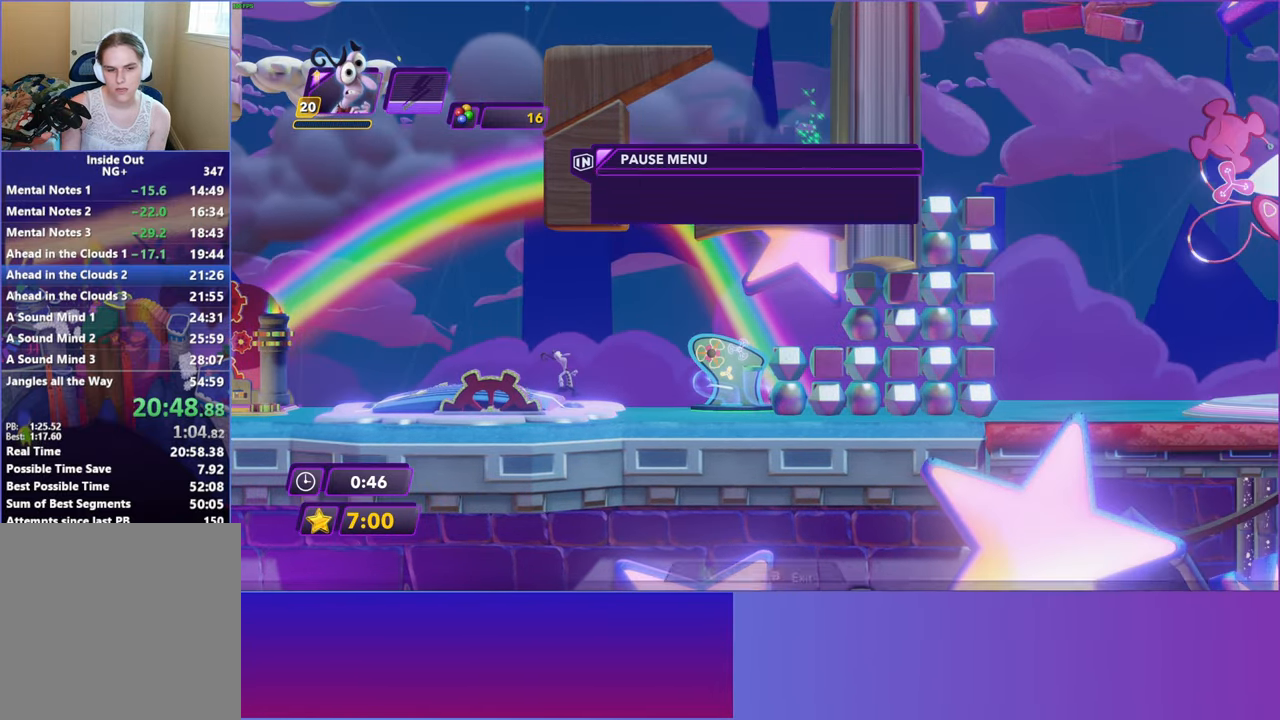
{"buttons": [], "left_stick": "center", "events": [[33, "A", "down"], [117, "A", "up"], [217, "A", "down"], [300, "A", "up"], [400, "A", "down"], [467, "A", "up"]]}
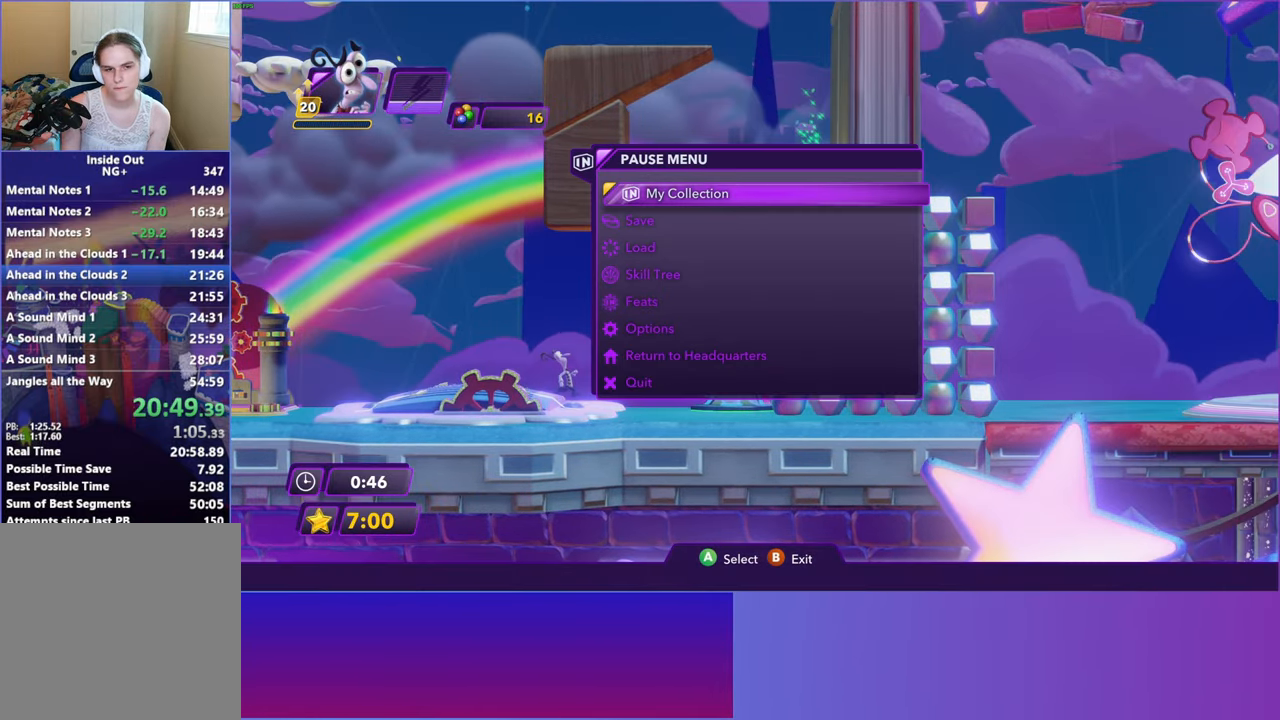
{"buttons": [], "left_stick": "center", "events": [[67, "A", "down"], [133, "A", "up"], [250, "A", "down"], [333, "A", "up"], [433, "A", "down"], [500, "A", "up"]]}
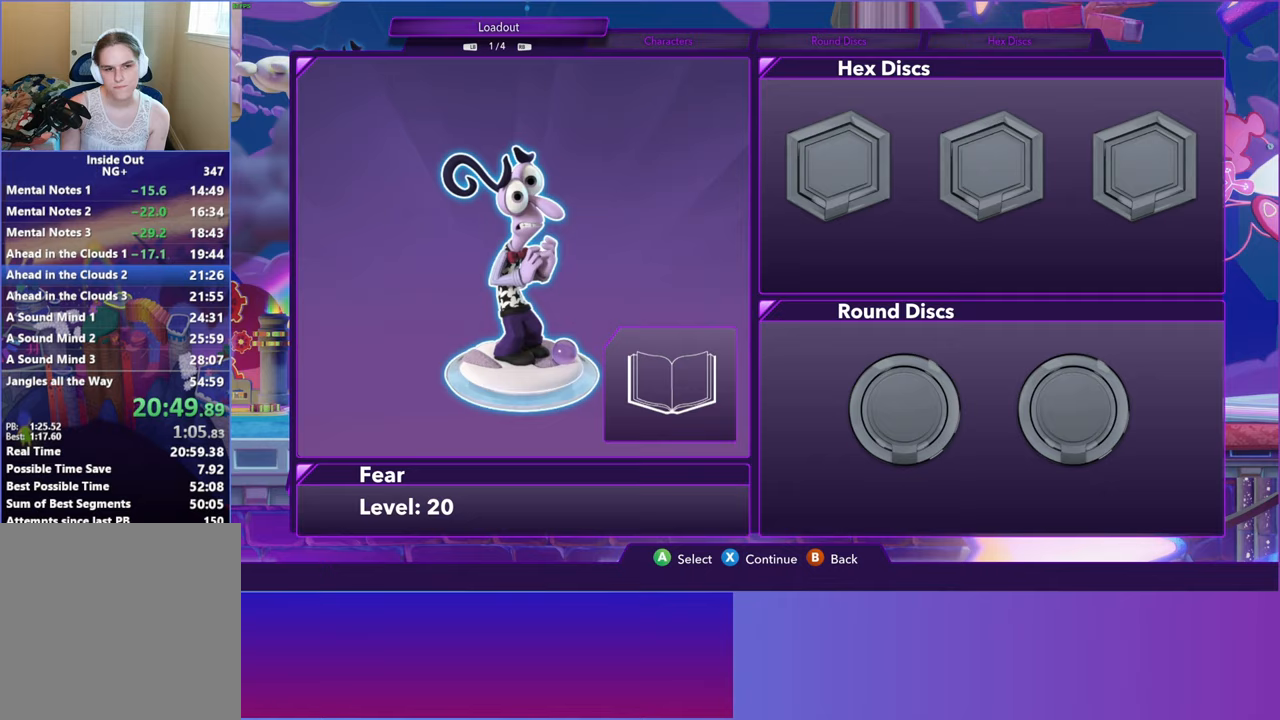
{"buttons": [], "left_stick": "center", "events": [[117, "A", "down"], [183, "A", "up"], [333, "A", "down"], [417, "A", "up"]]}
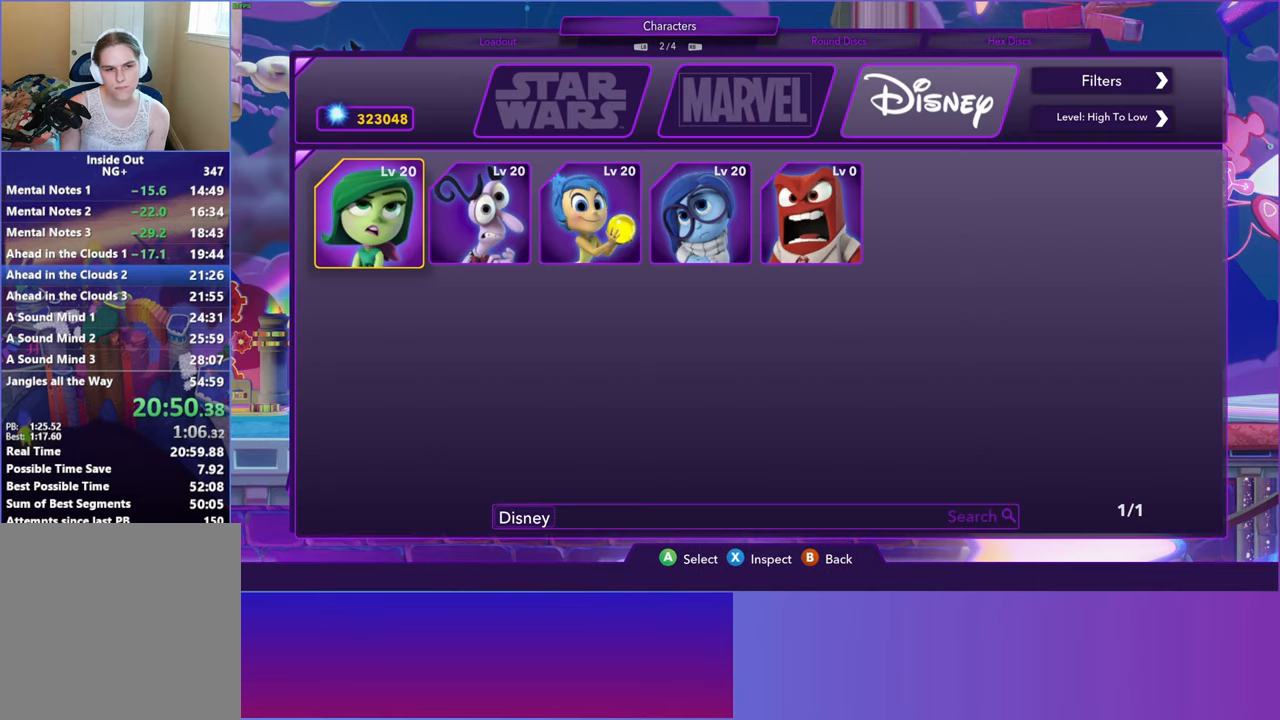
{"buttons": ["A"], "left_stick": "center", "events": [[450, "A", "down"]]}
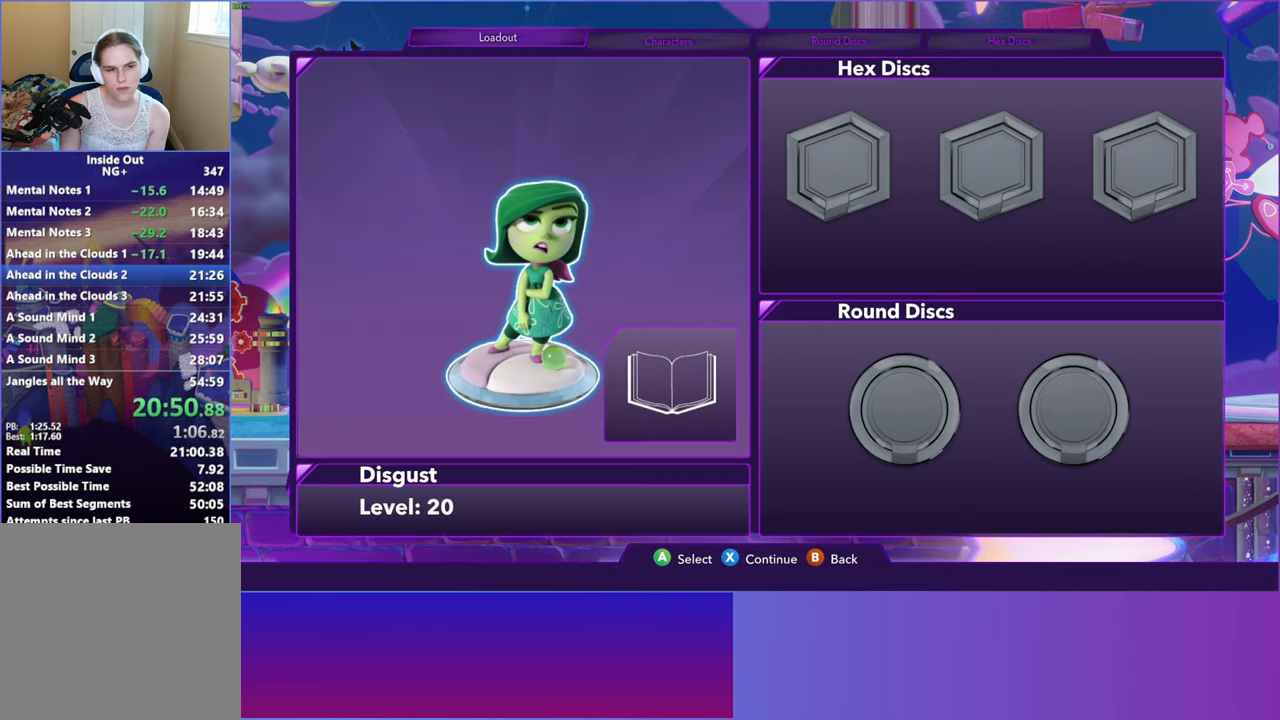
{"buttons": [], "left_stick": "center", "events": [[50, "A", "up"], [217, "X", "down"], [367, "X", "up"]]}
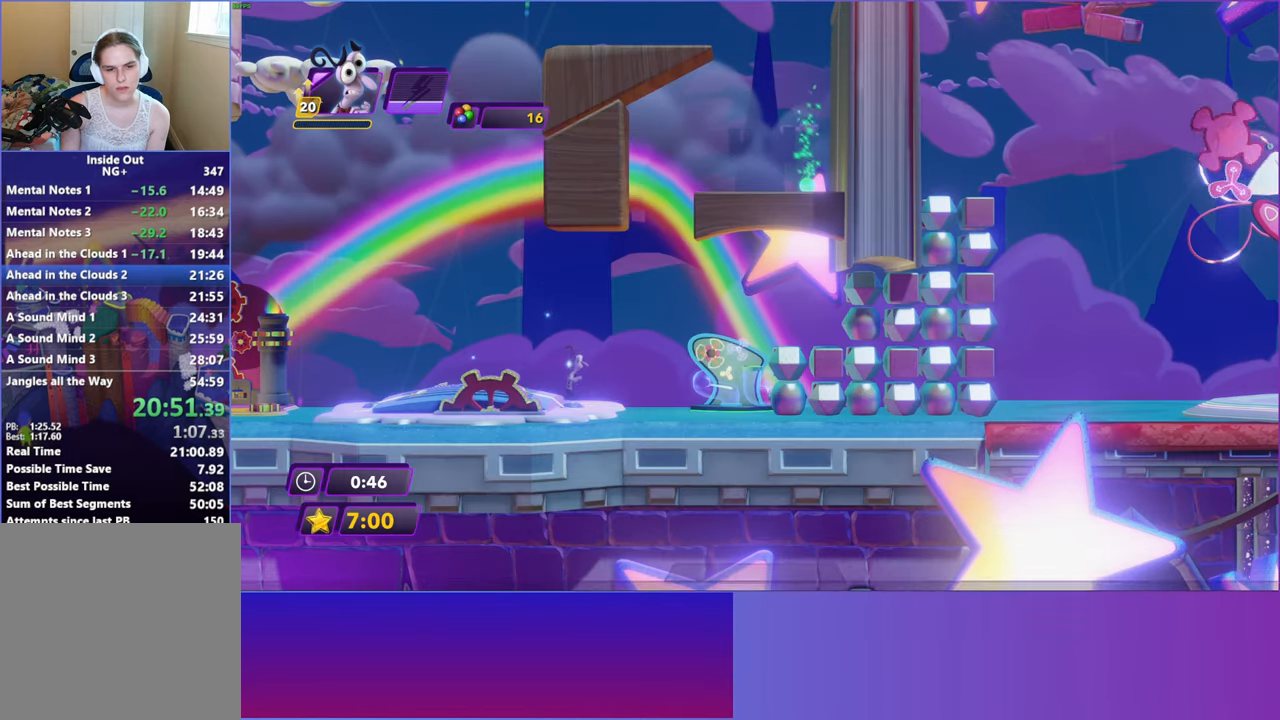
{"buttons": ["A"], "left_stick": "right", "events": [[117, "left_stick", "right"], [450, "A", "down"]]}
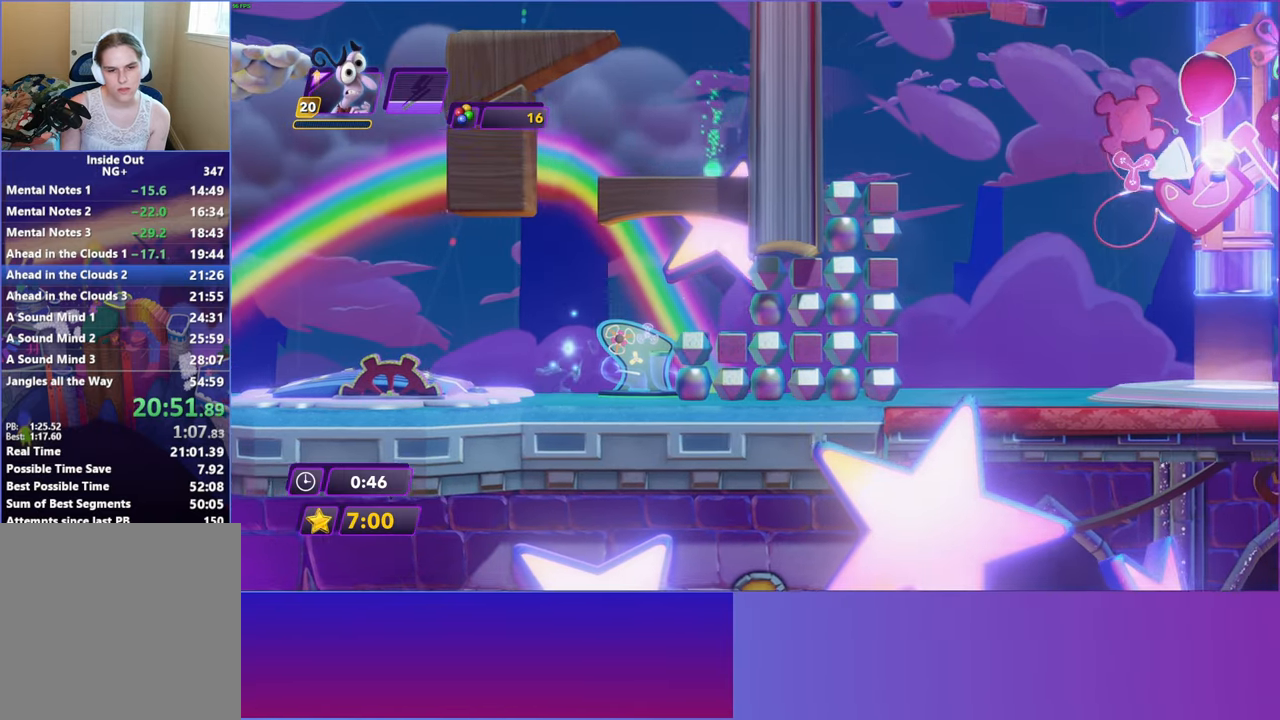
{"buttons": [], "left_stick": "right", "events": [[50, "A", "up"], [167, "A", "down"], [267, "A", "up"]]}
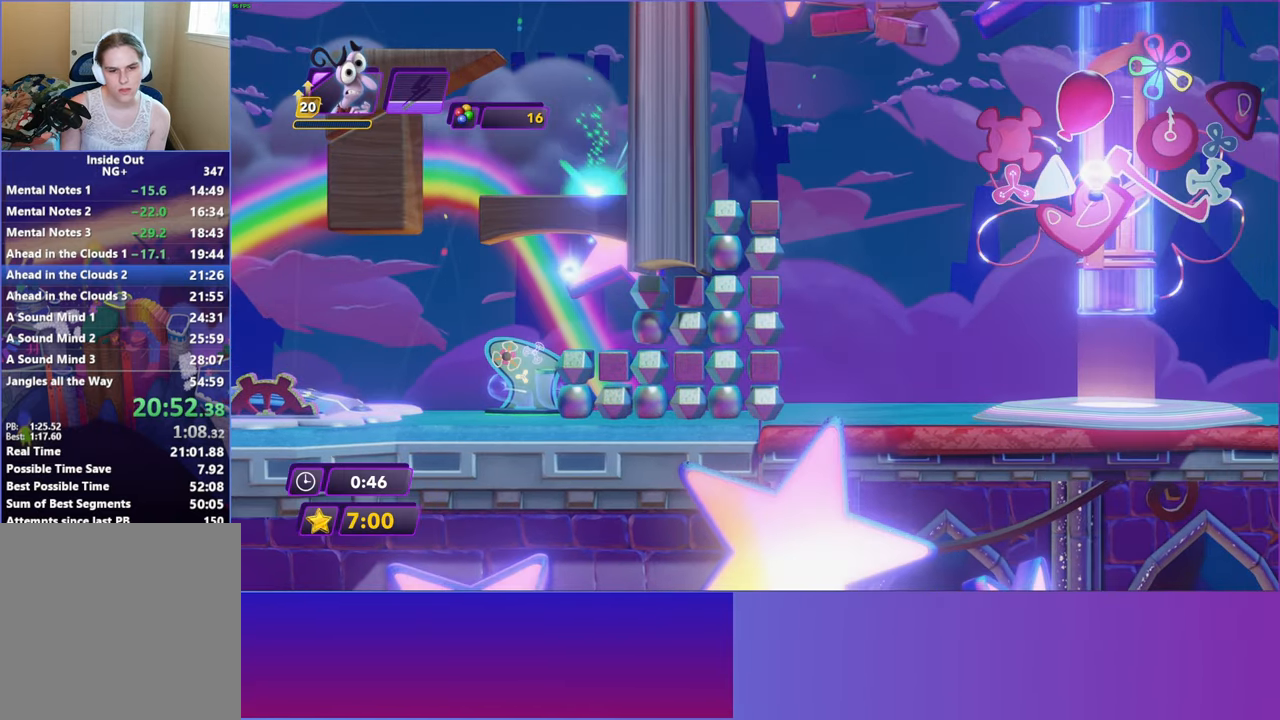
{"buttons": [], "left_stick": "center", "events": [[100, "left_stick", "left"], [283, "left_stick", "center"]]}
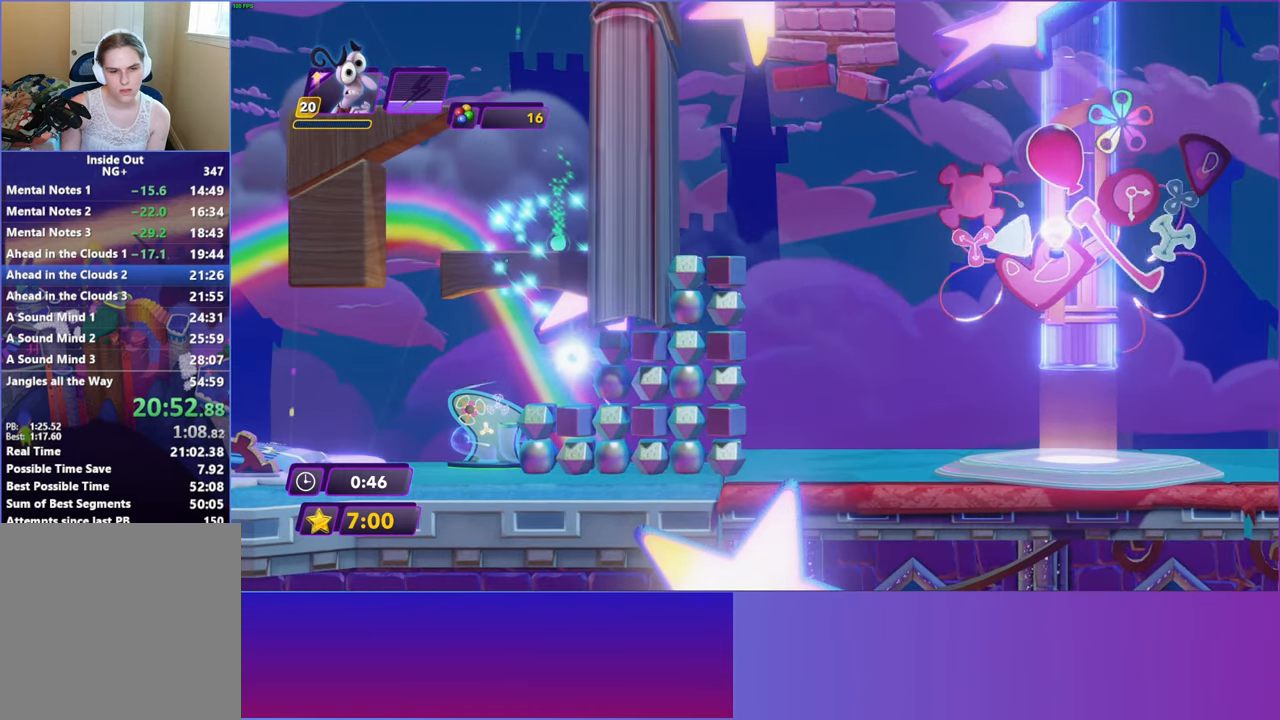
{"buttons": [], "left_stick": "left", "events": [[250, "left_stick", "left"]]}
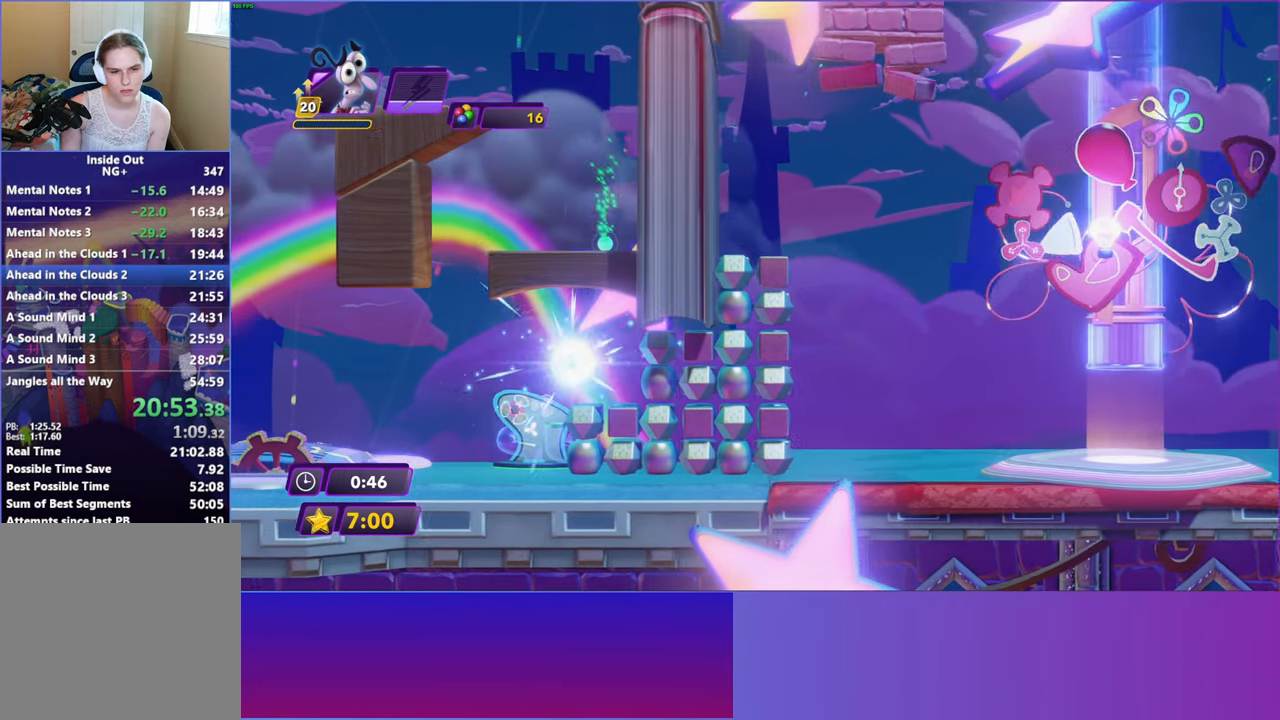
{"buttons": ["A"], "left_stick": "right", "events": [[33, "A", "down"], [167, "A", "up"], [400, "A", "down"], [483, "left_stick", "right"]]}
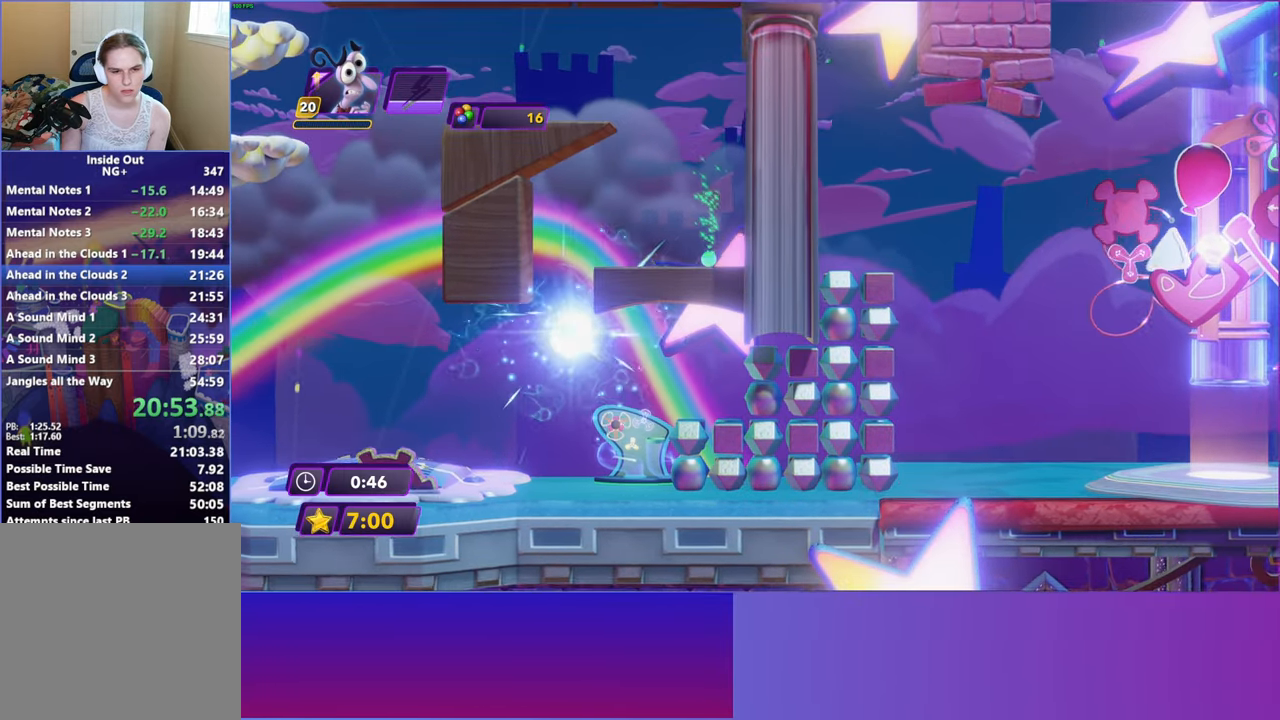
{"buttons": ["A"], "left_stick": "center", "events": [[67, "A", "up"], [133, "left_stick", "center"], [250, "A", "down"], [367, "A", "up"], [483, "A", "down"]]}
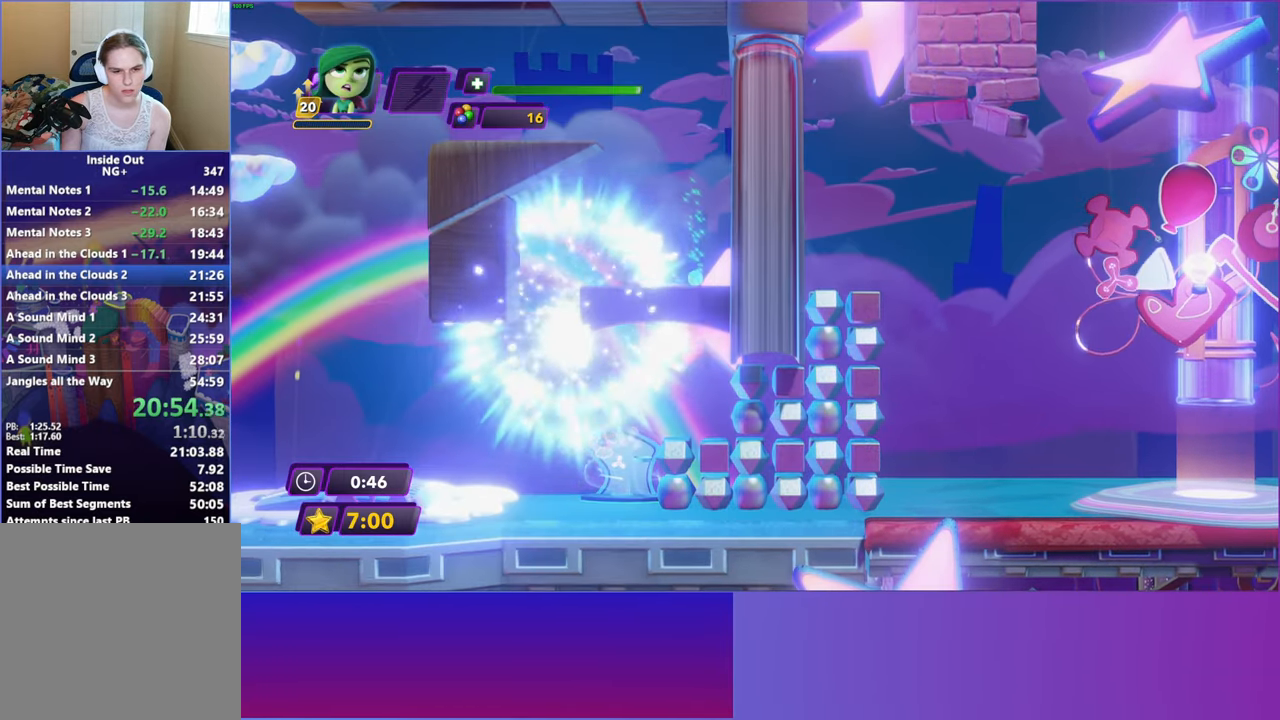
{"buttons": [], "left_stick": "right", "events": [[83, "A", "up"], [183, "A", "down"], [217, "left_stick", "right"], [433, "A", "up"]]}
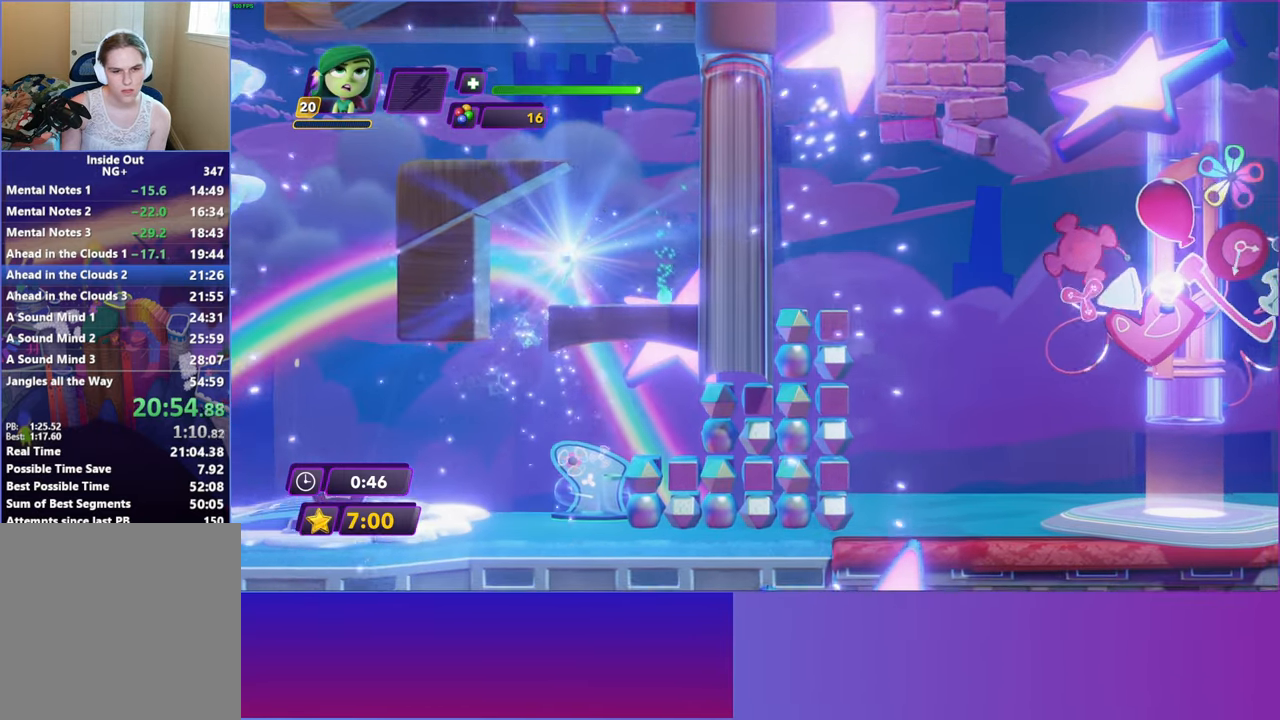
{"buttons": [], "left_stick": "center", "events": [[283, "left_stick", "center"], [333, "X", "down"], [417, "X", "up"]]}
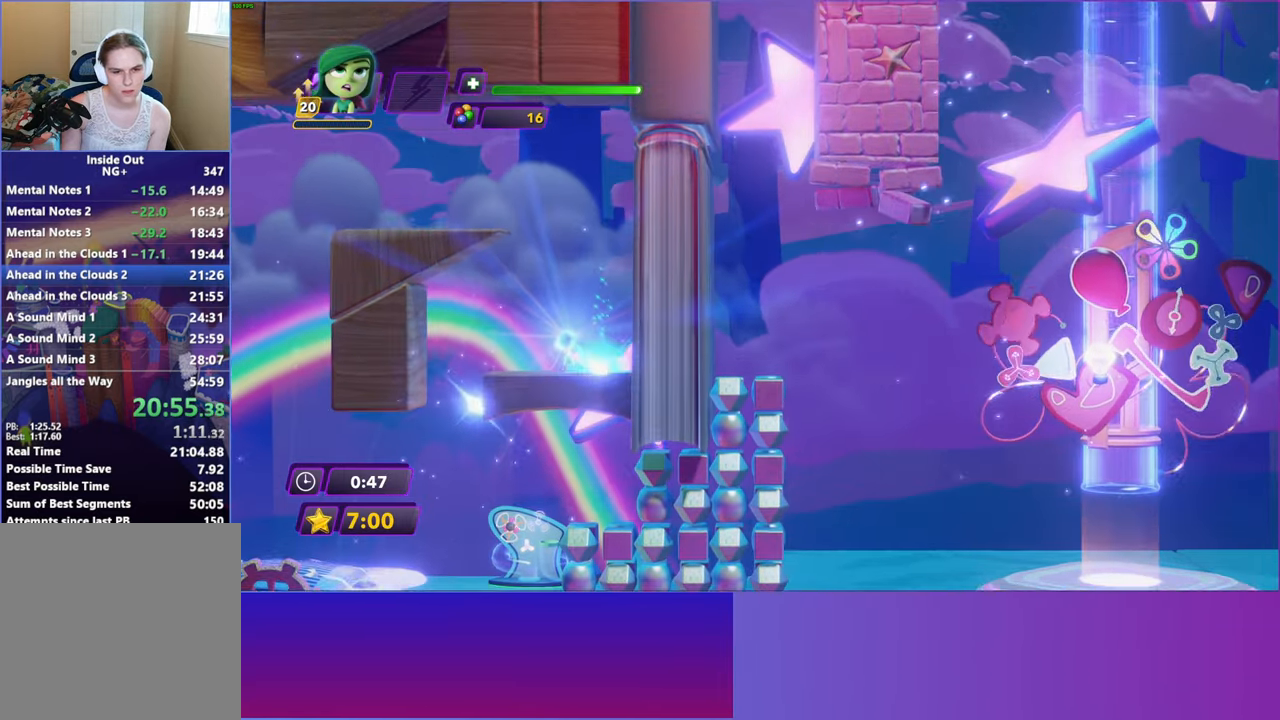
{"buttons": [], "left_stick": "center", "events": [[17, "X", "down"], [117, "X", "up"], [200, "X", "down"], [300, "X", "up"], [417, "X", "down"], [500, "X", "up"]]}
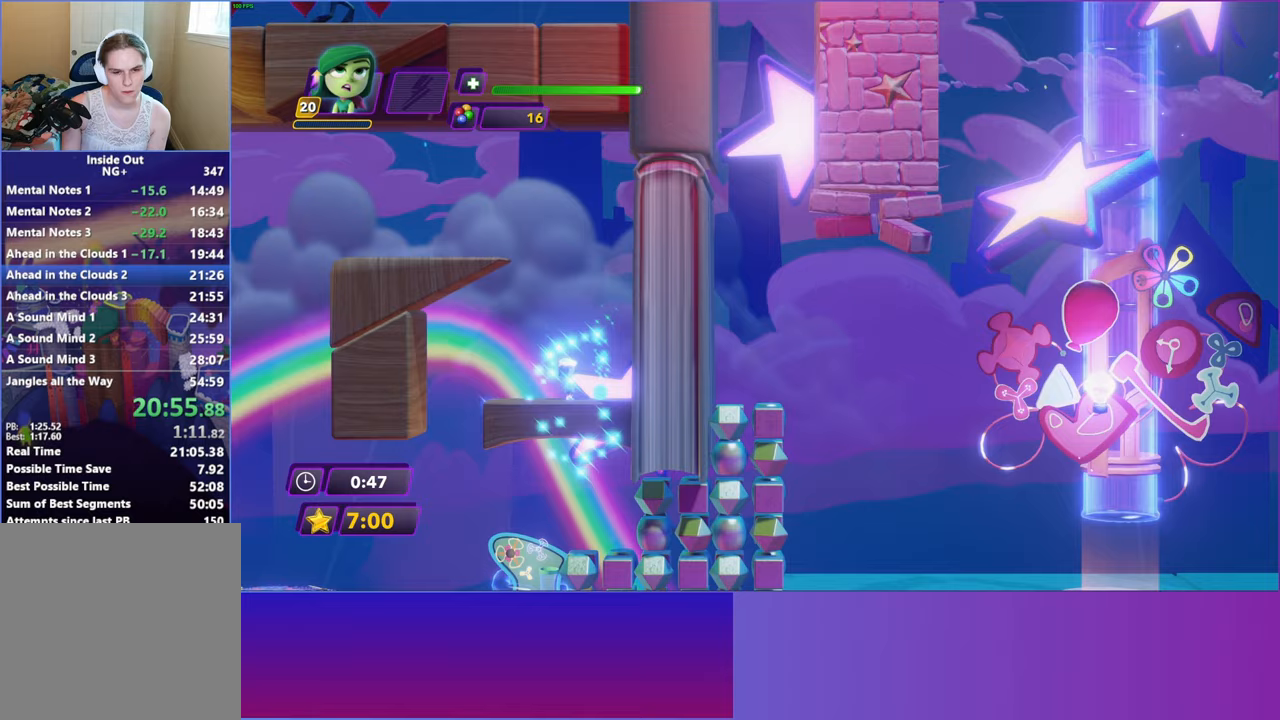
{"buttons": [], "left_stick": "center", "events": [[117, "X", "down"], [200, "X", "up"], [333, "X", "down"], [433, "X", "up"]]}
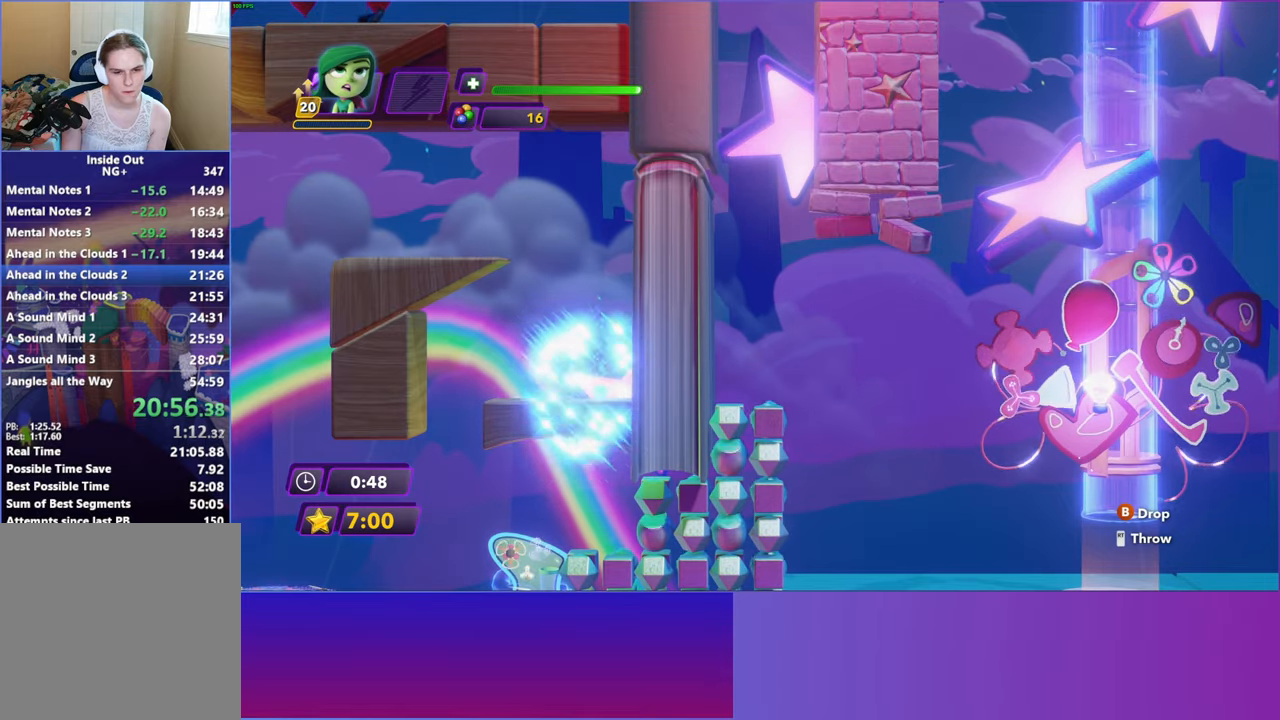
{"buttons": [], "left_stick": "left", "events": [[83, "left_stick", "left"]]}
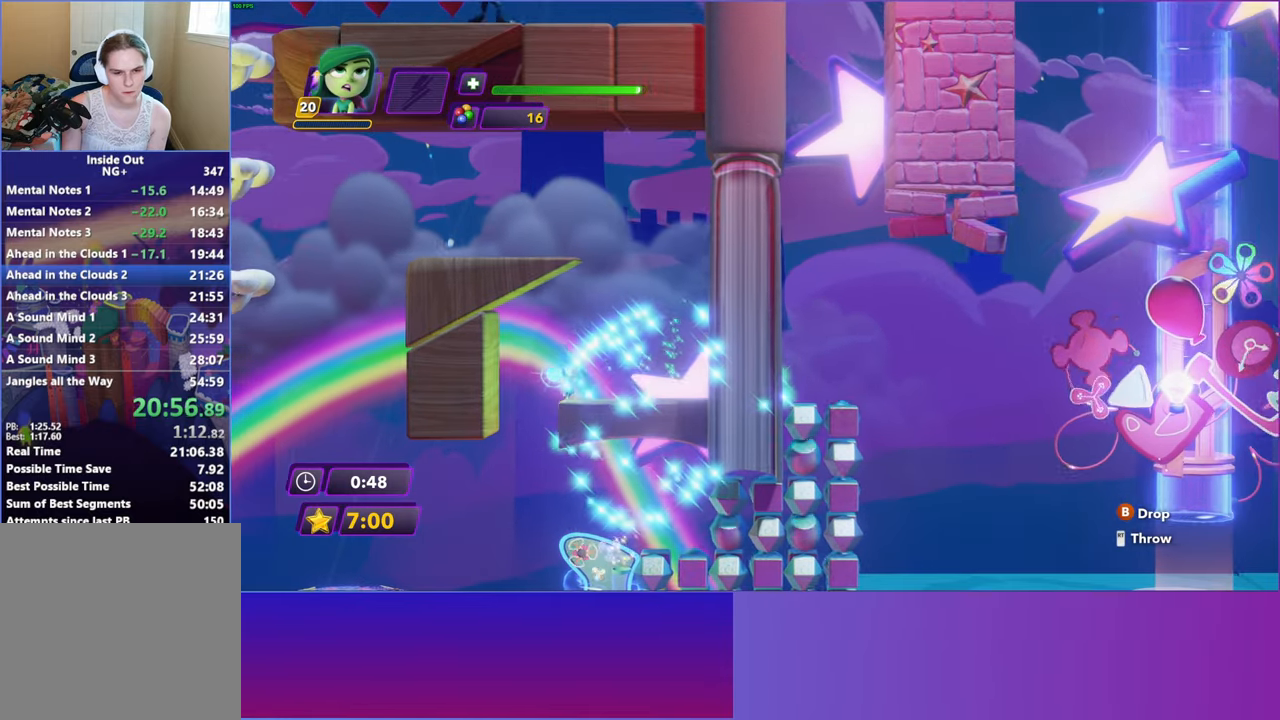
{"buttons": [], "left_stick": "right", "events": [[217, "left_stick", "right"]]}
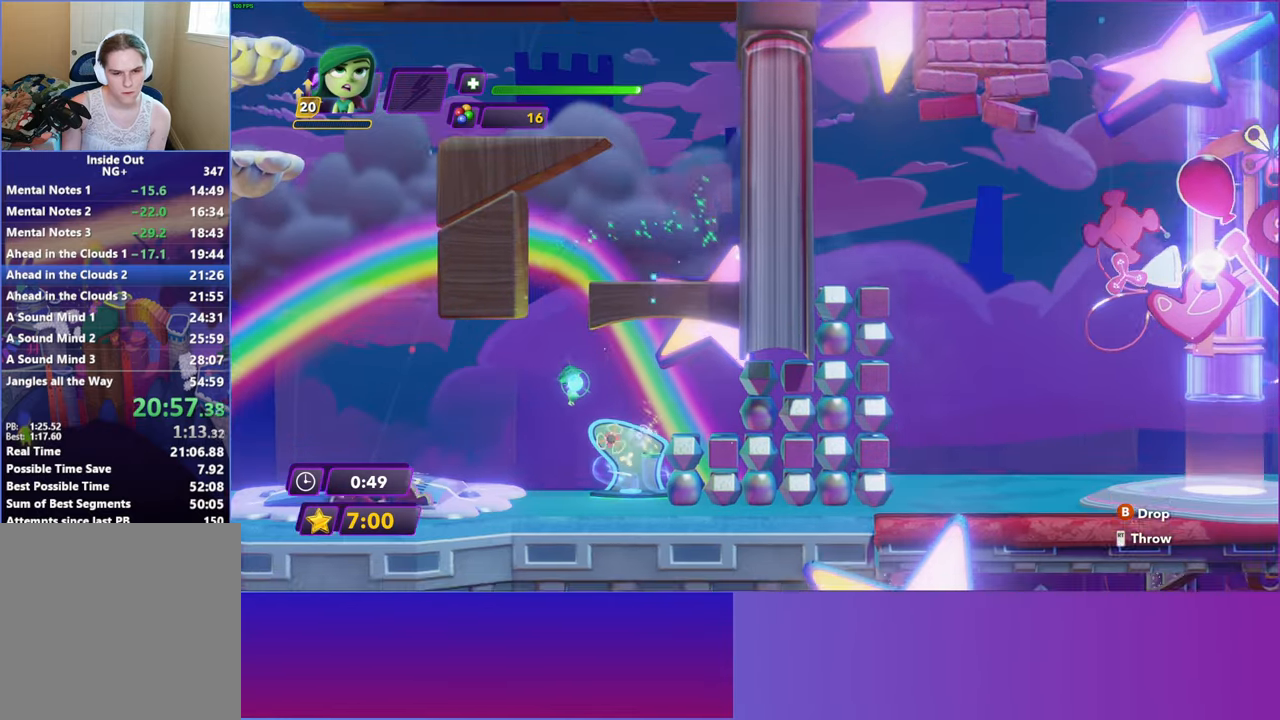
{"buttons": ["START"], "left_stick": "center", "events": [[183, "X", "down"], [233, "R2", "down"], [267, "left_stick", "center"], [333, "R2", "up"], [333, "X", "up"], [433, "START", "down"]]}
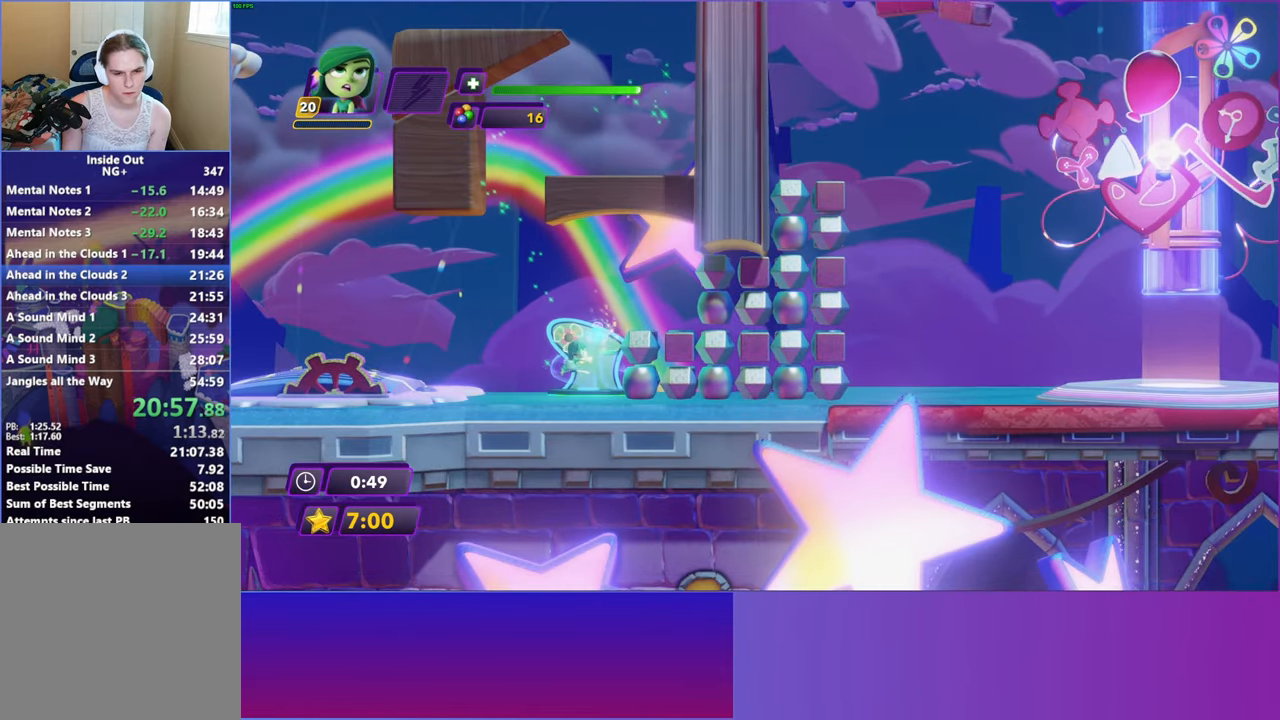
{"buttons": [], "left_stick": "center", "events": [[50, "START", "up"], [183, "A", "down"], [267, "A", "up"], [367, "A", "down"], [450, "A", "up"]]}
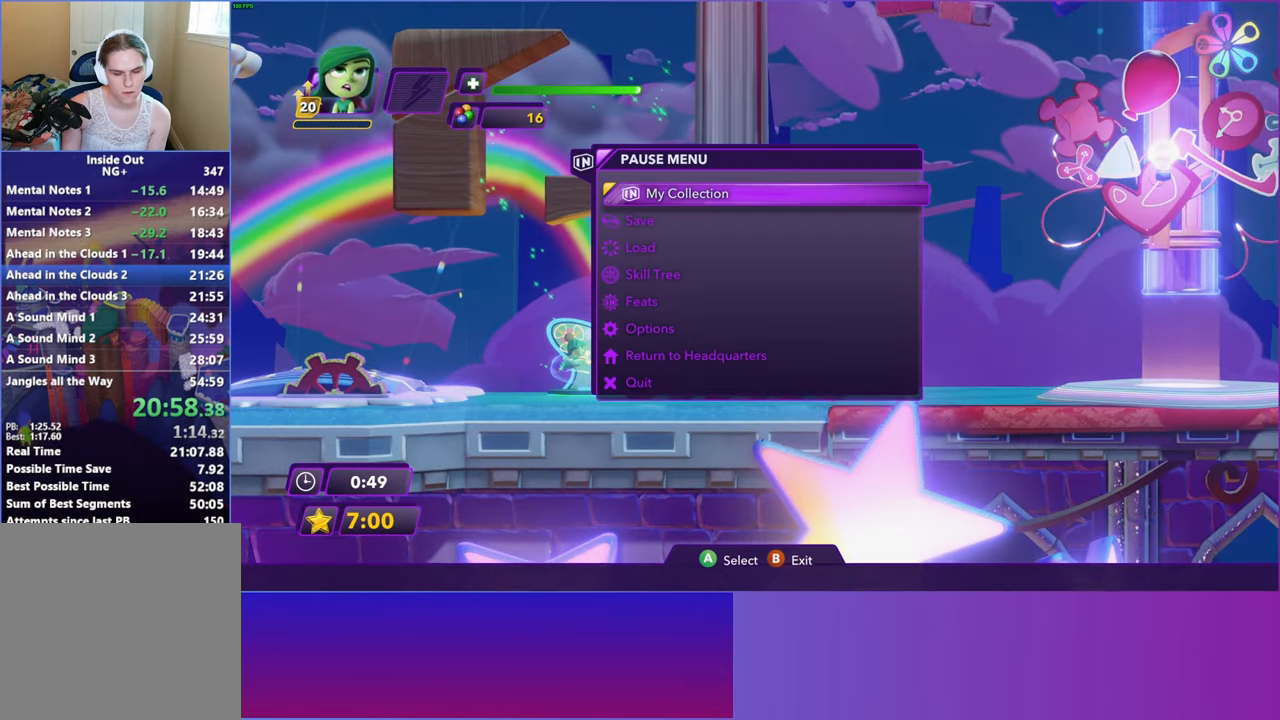
{"buttons": [], "left_stick": "center", "events": [[50, "A", "down"], [117, "A", "up"], [233, "A", "down"], [300, "A", "up"], [417, "A", "down"], [500, "A", "up"]]}